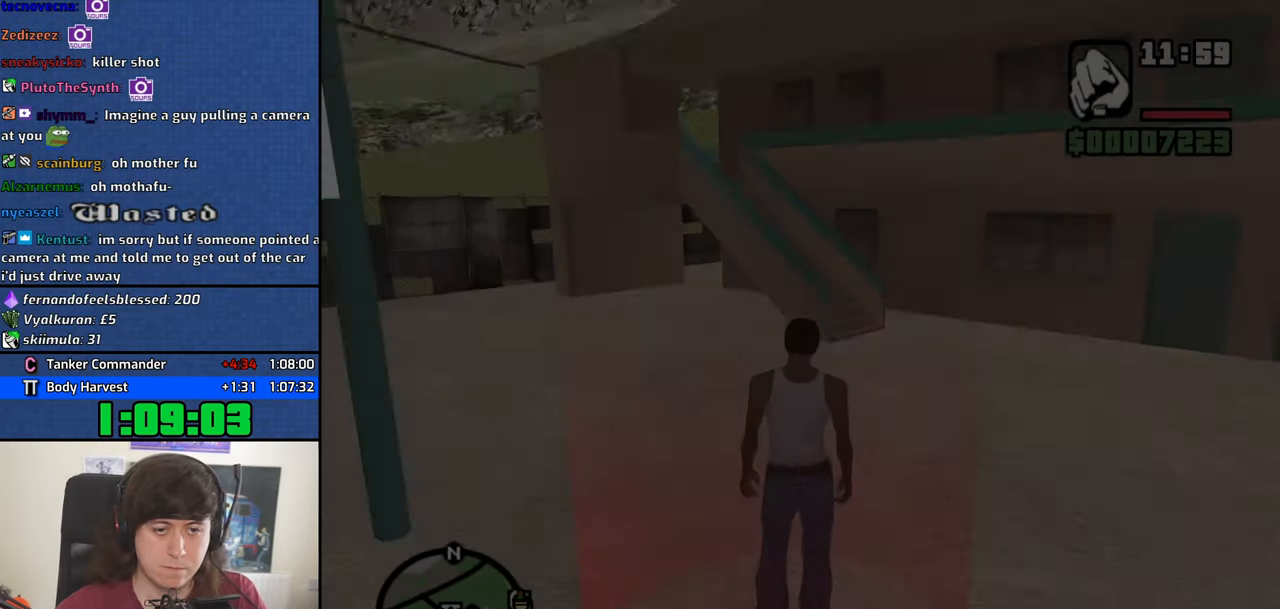
Gameplay with keyboard and mouse; each line is a JSON object with the keys and mouse buttons held at the frame after it. "events" lists presses ("down") and releases ("up") of "1", "2", "3", "4", "5", "6", "8", "a", "alt", "b", "c", "ctrl", "d", "down", "e", "escape", "f", "f1", "f2", "f3", "g", "h", "left", "n", "num2", "q", "r", "right", "s", "shift", "space", "t", "tab", "up", "v", "w", "x", "y", "z", "mouse_left", "mouse_middle", "mouse_right", "mouse_wheel_up" and "mouse_wheel_down" between this image and that frame as [ms after this image, input, new state], when the widget could be followed in between. "mouse_left", "mouse_middle", "mouse_right", "mouse_wheel_up", "mouse_wheel_down" = the "left", "middle", "right", "wheel_up", "wheel_down" buttons of the "mouse" list. No other keys are recorded. Mouse movement is not recorded.
{"keys": ["space"], "mouse": [], "events": [[84, "space", "down"], [134, "a", "down"], [134, "space", "up"], [134, "w", "down"], [184, "w", "up"], [234, "a", "up"], [234, "d", "down"], [284, "d", "up"], [284, "space", "down"], [334, "a", "down"], [334, "w", "down"], [367, "space", "up"], [367, "w", "up"], [417, "a", "up"], [417, "d", "down"], [467, "d", "up"], [467, "space", "down"]]}
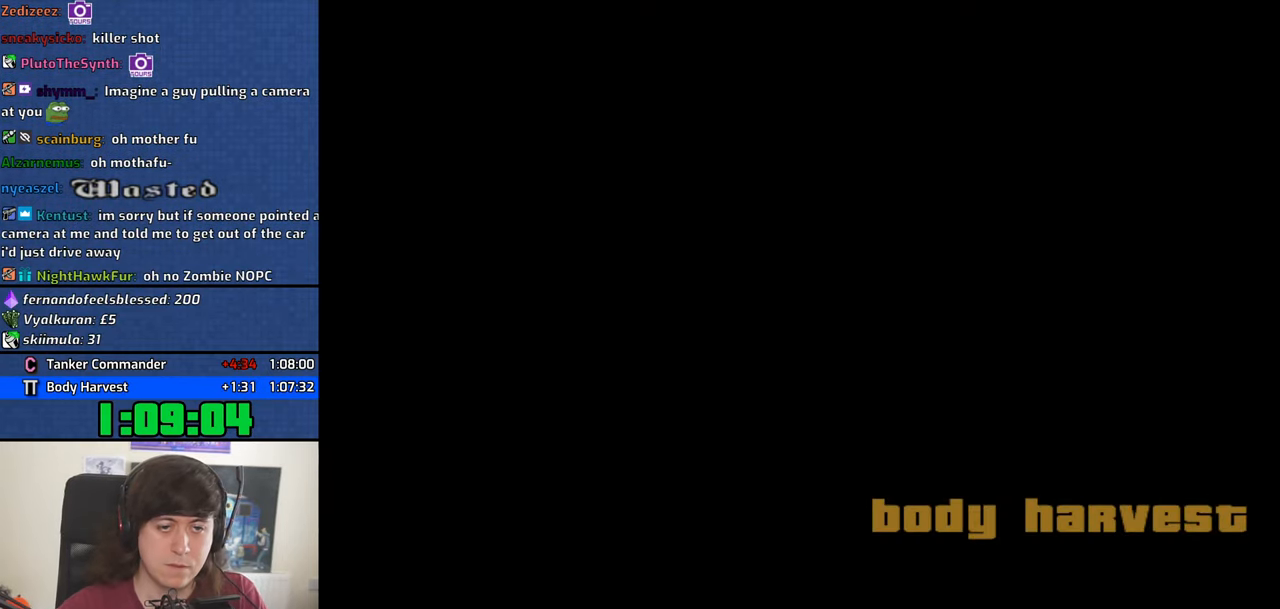
{"keys": ["a", "w"], "mouse": [], "events": [[17, "a", "down"], [17, "space", "up"], [17, "w", "down"], [100, "a", "up"], [100, "d", "down"], [100, "w", "up"], [150, "d", "up"], [150, "space", "down"], [200, "w", "down"], [250, "a", "down"], [250, "space", "up"], [300, "a", "up"], [300, "d", "down"], [300, "w", "up"], [334, "d", "up"], [334, "space", "down"], [384, "a", "down"], [384, "w", "down"], [434, "space", "up"]]}
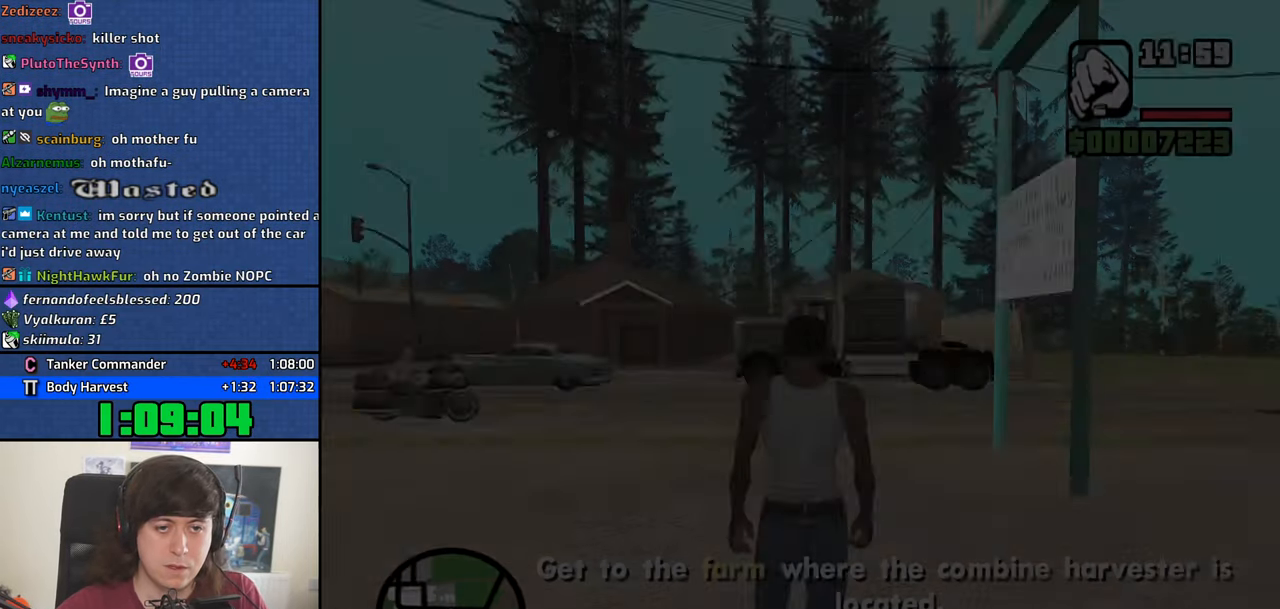
{"keys": ["w"], "mouse": [], "events": [[34, "space", "down"], [84, "space", "up"], [217, "space", "down"], [317, "space", "up"], [400, "a", "up"], [400, "space", "down"], [500, "space", "up"]]}
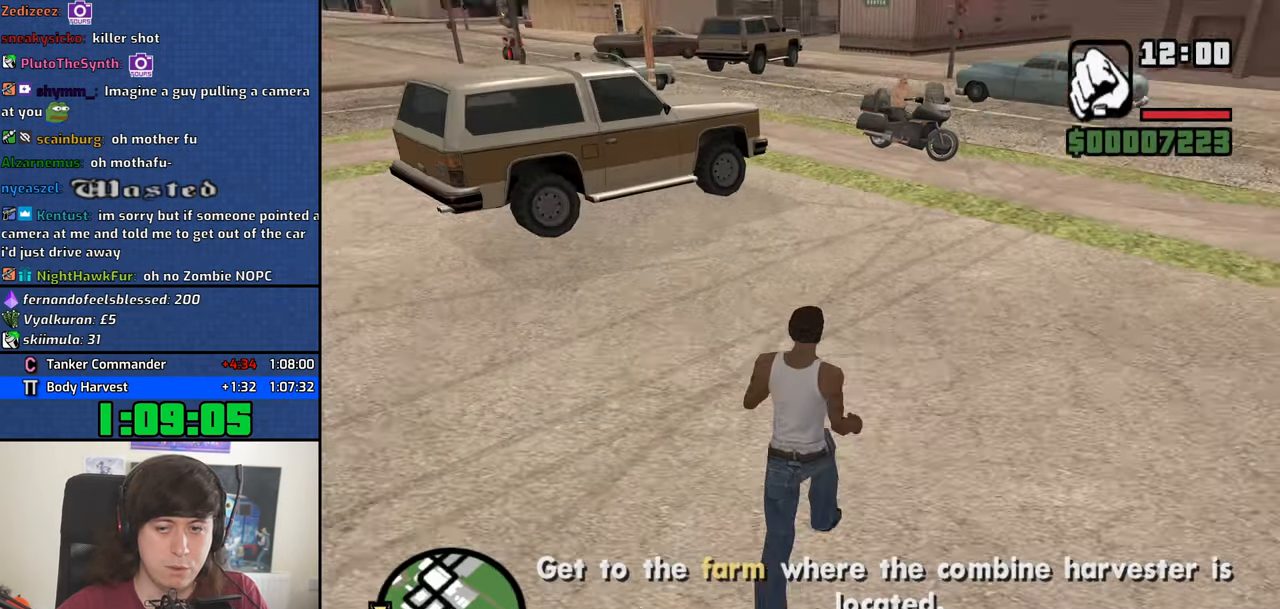
{"keys": ["w"], "mouse": [], "events": [[134, "space", "down"], [184, "space", "up"], [334, "space", "down"], [367, "space", "up"]]}
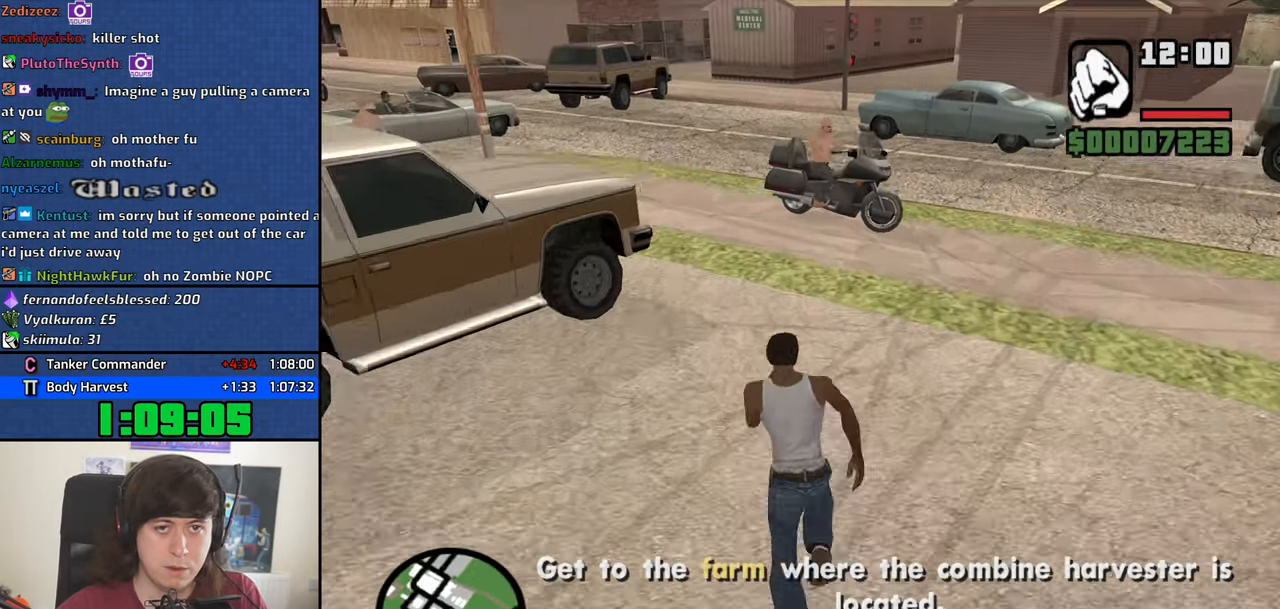
{"keys": [], "mouse": [], "events": [[17, "space", "down"], [67, "space", "up"], [201, "space", "down"], [251, "space", "up"], [351, "space", "down"], [384, "f", "down"], [434, "space", "up"], [484, "f", "up"], [484, "w", "up"]]}
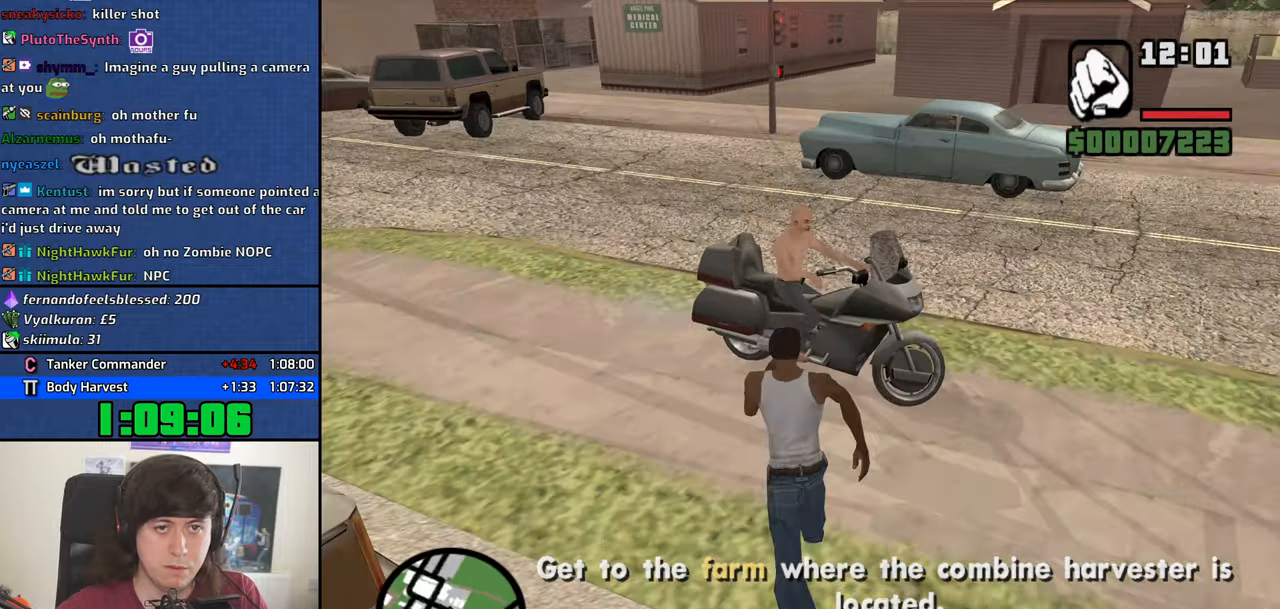
{"keys": [], "mouse": [], "events": []}
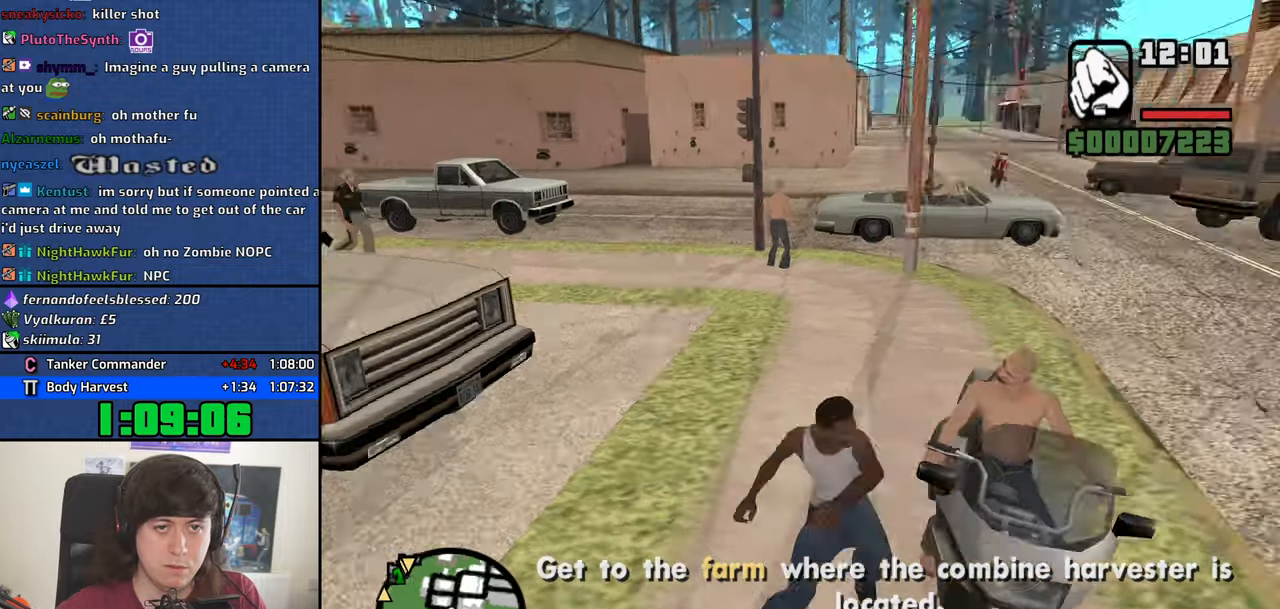
{"keys": [], "mouse": [], "events": []}
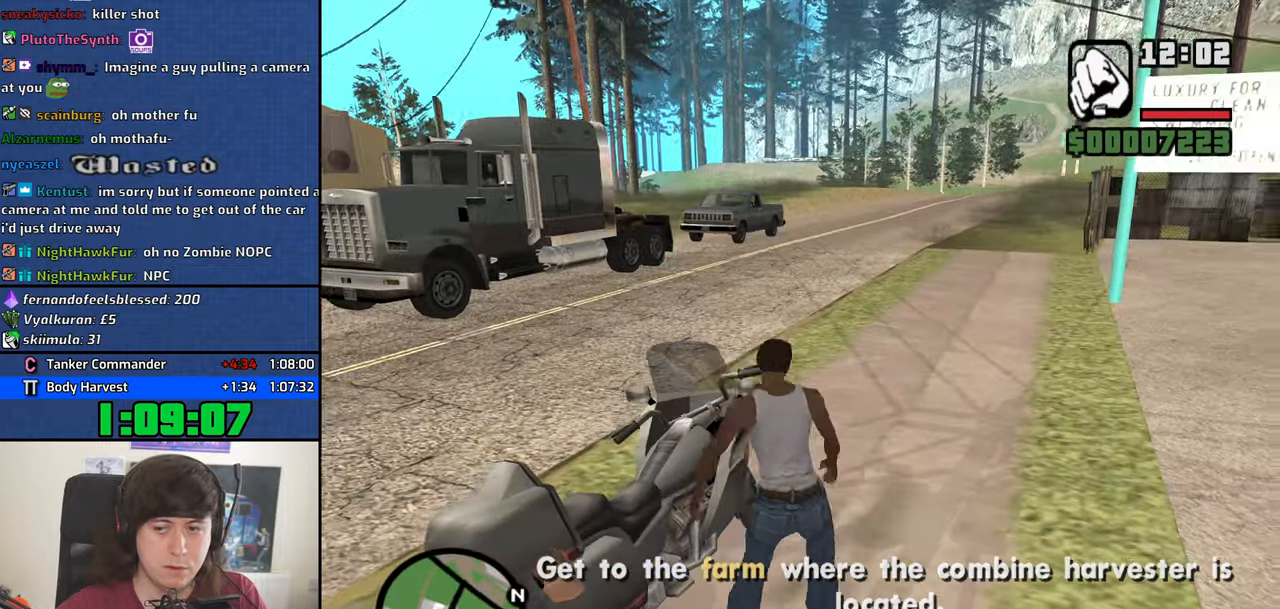
{"keys": ["w"], "mouse": [], "events": [[433, "w", "down"]]}
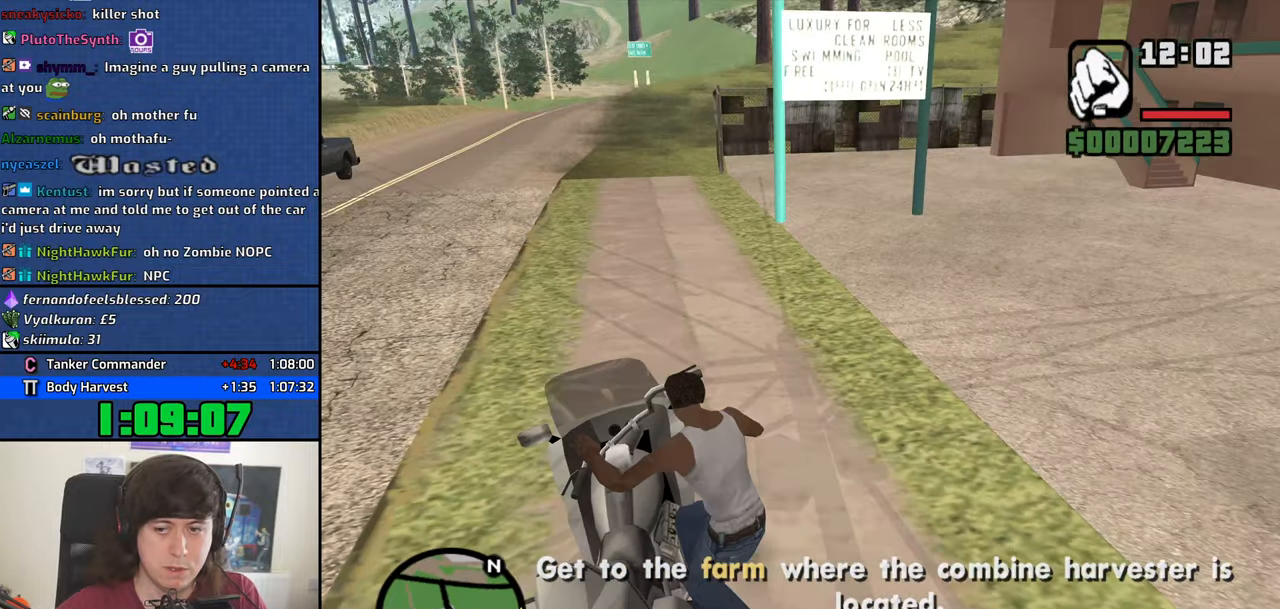
{"keys": ["w"], "mouse": [], "events": [[166, "2", "down"], [216, "2", "up"], [350, "2", "down"], [400, "2", "up"]]}
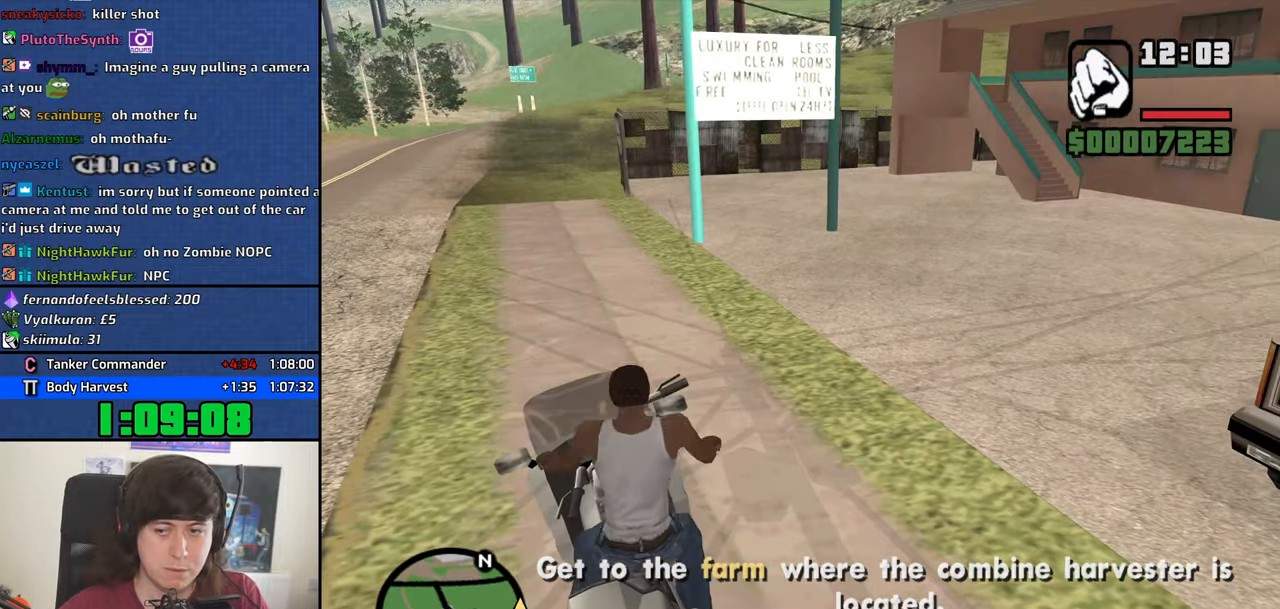
{"keys": ["w"], "mouse": [], "events": [[50, "2", "down"], [83, "2", "up"], [183, "2", "down"], [283, "2", "up"], [366, "2", "down"], [466, "2", "up"]]}
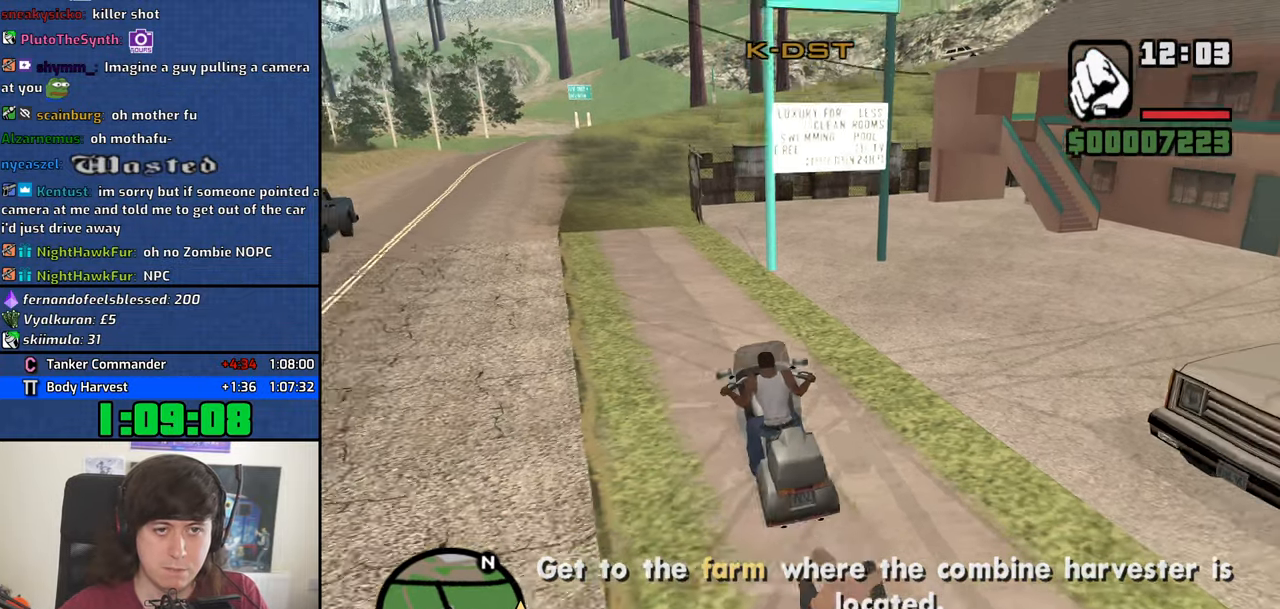
{"keys": ["2", "w"], "mouse": [], "events": [[66, "2", "down"], [150, "2", "up"], [250, "2", "down"], [333, "2", "up"], [433, "2", "down"]]}
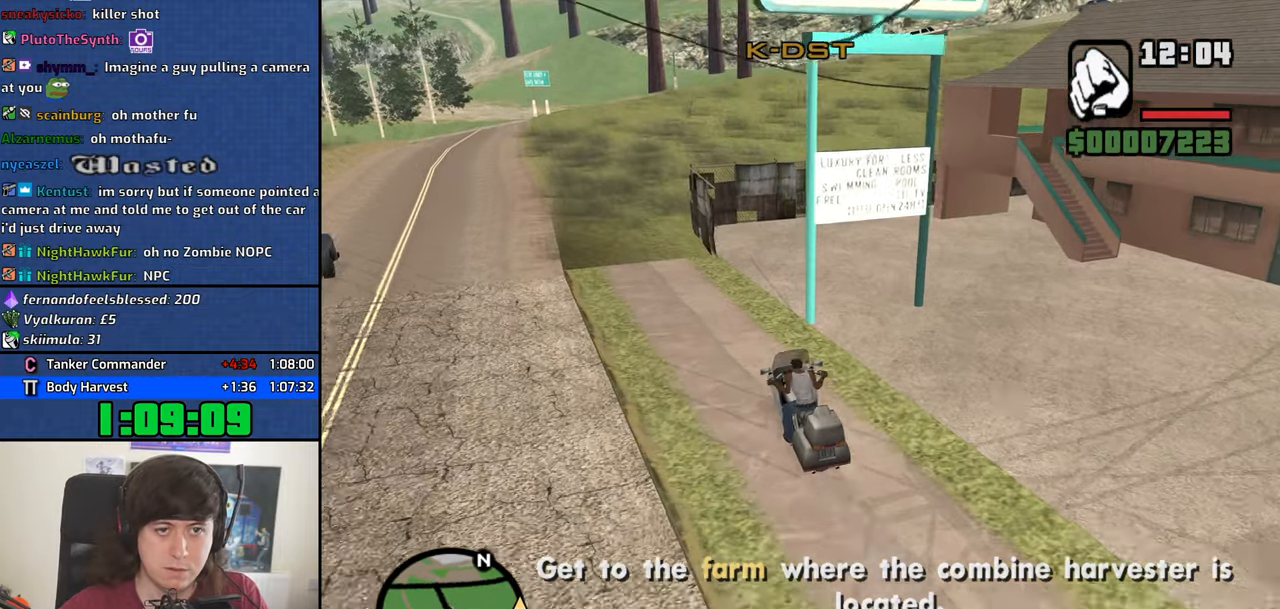
{"keys": ["2", "w"], "mouse": [], "events": [[33, "2", "up"], [83, "2", "down"], [216, "2", "up"], [266, "2", "down"], [400, "2", "up"], [450, "2", "down"]]}
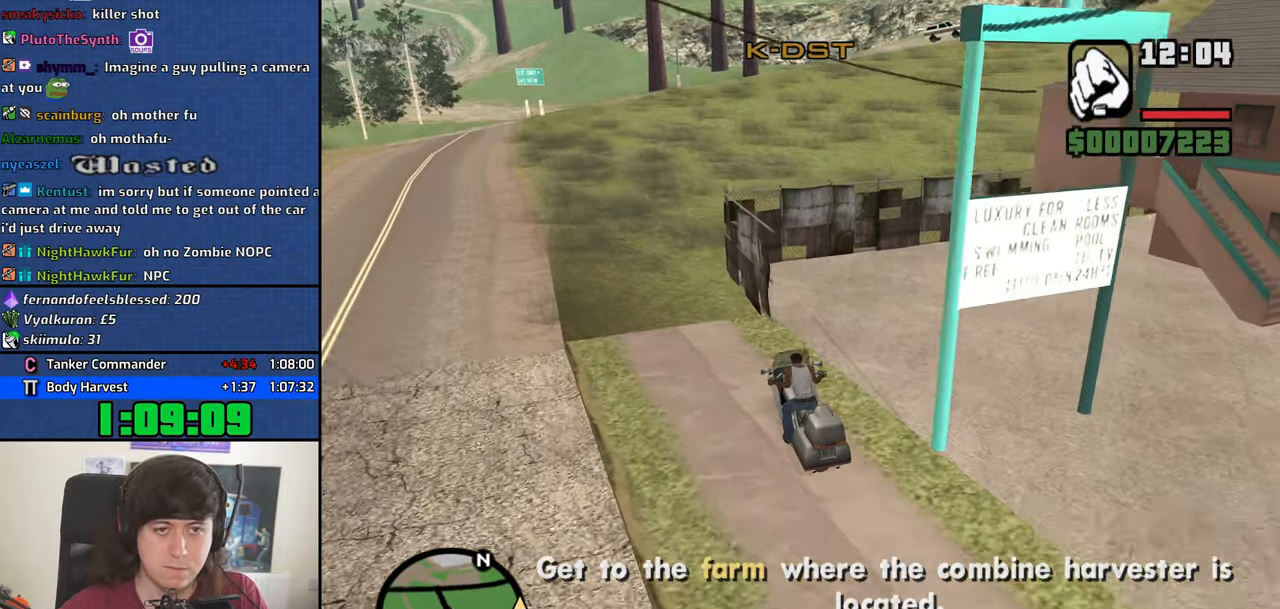
{"keys": ["d", "w"], "mouse": [], "events": [[83, "2", "up"], [333, "d", "down"]]}
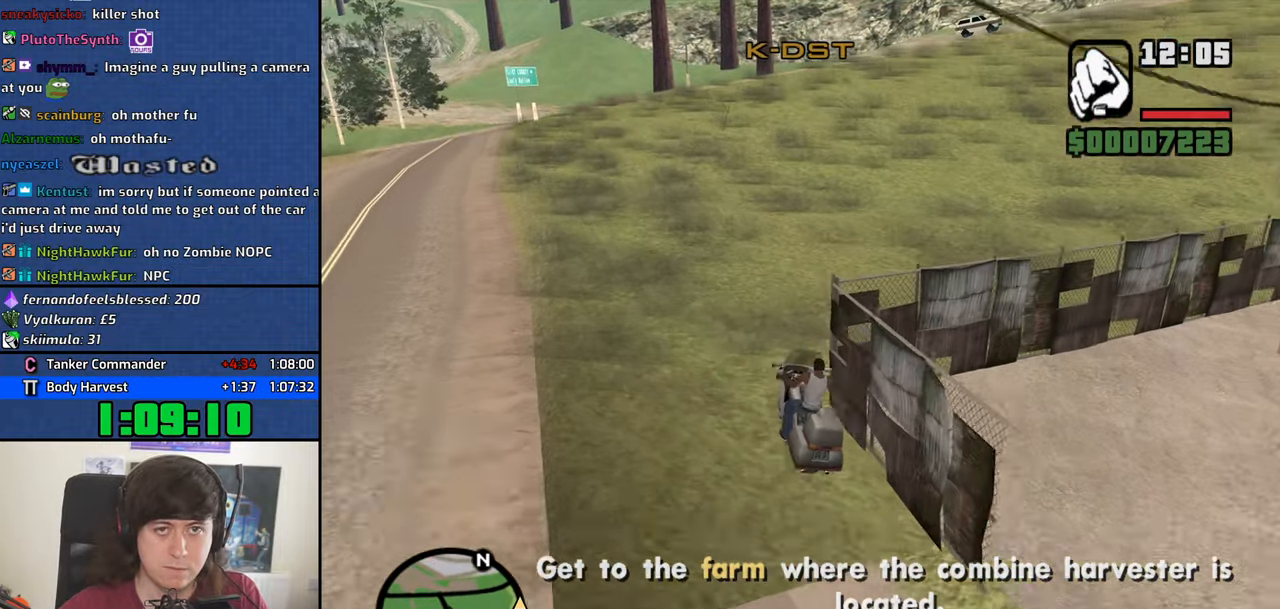
{"keys": ["d", "w"], "mouse": [], "events": []}
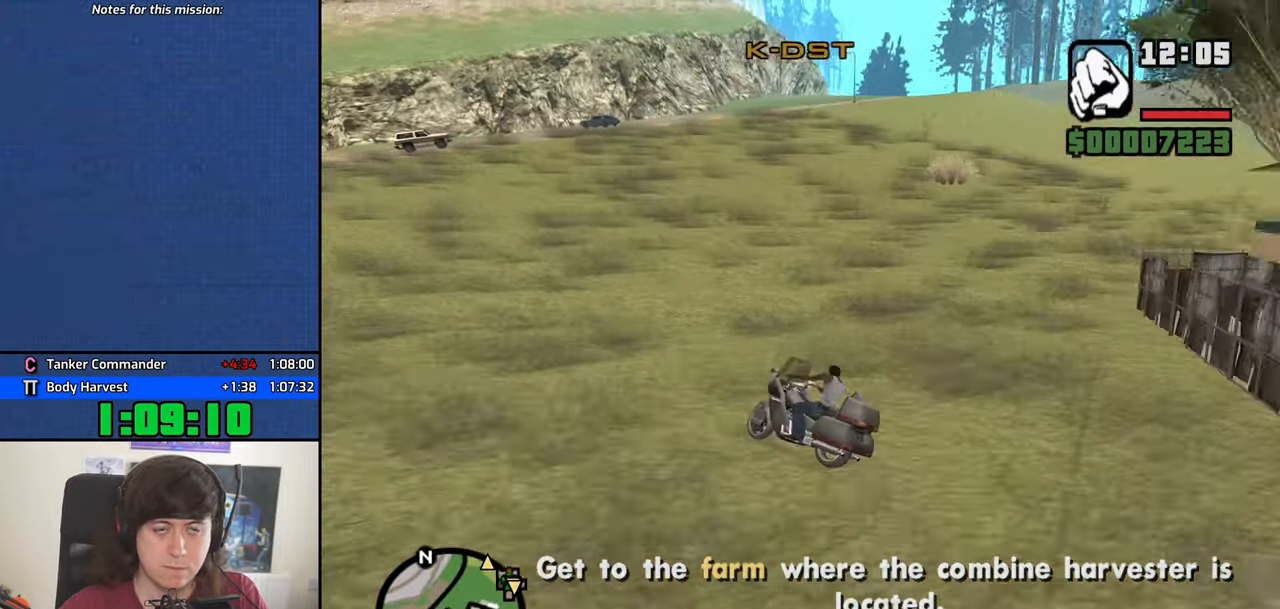
{"keys": ["d", "w"], "mouse": [], "events": []}
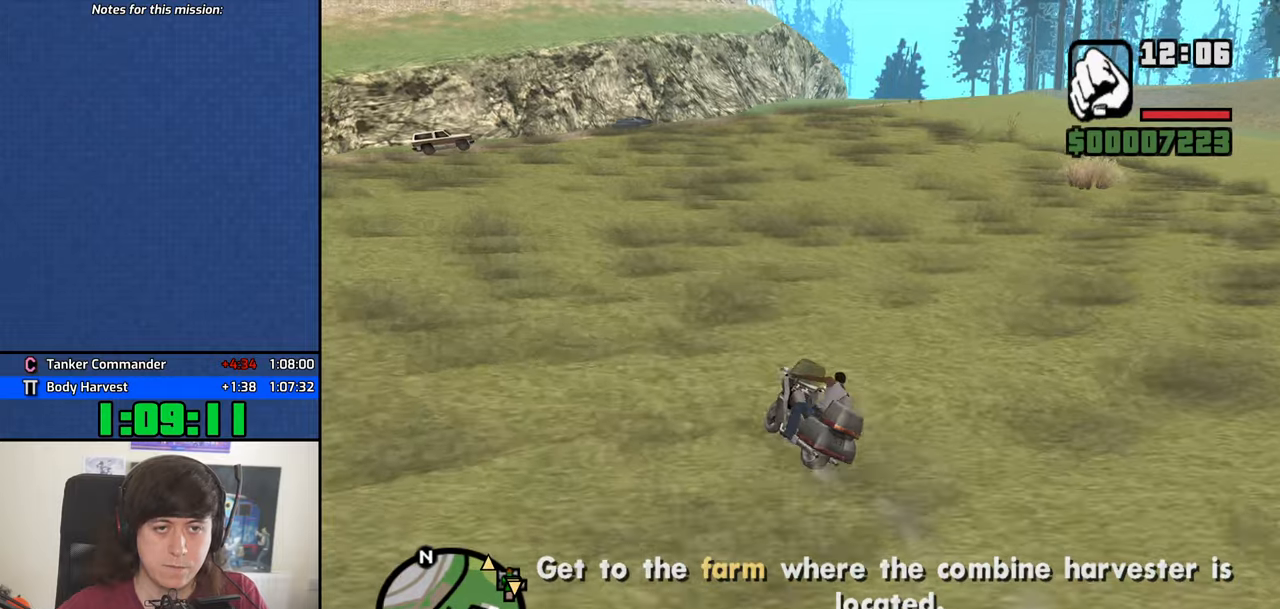
{"keys": ["d", "w"], "mouse": [], "events": []}
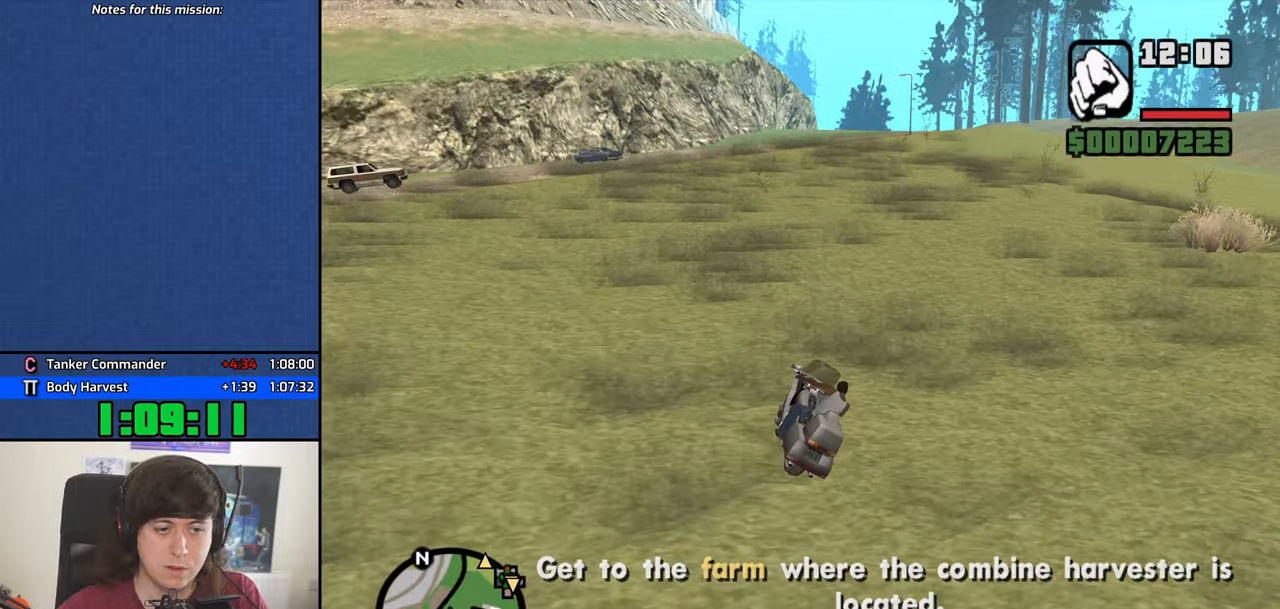
{"keys": ["2", "w"], "mouse": [], "events": [[350, "2", "down"], [383, "2", "up"], [383, "d", "up"], [483, "2", "down"]]}
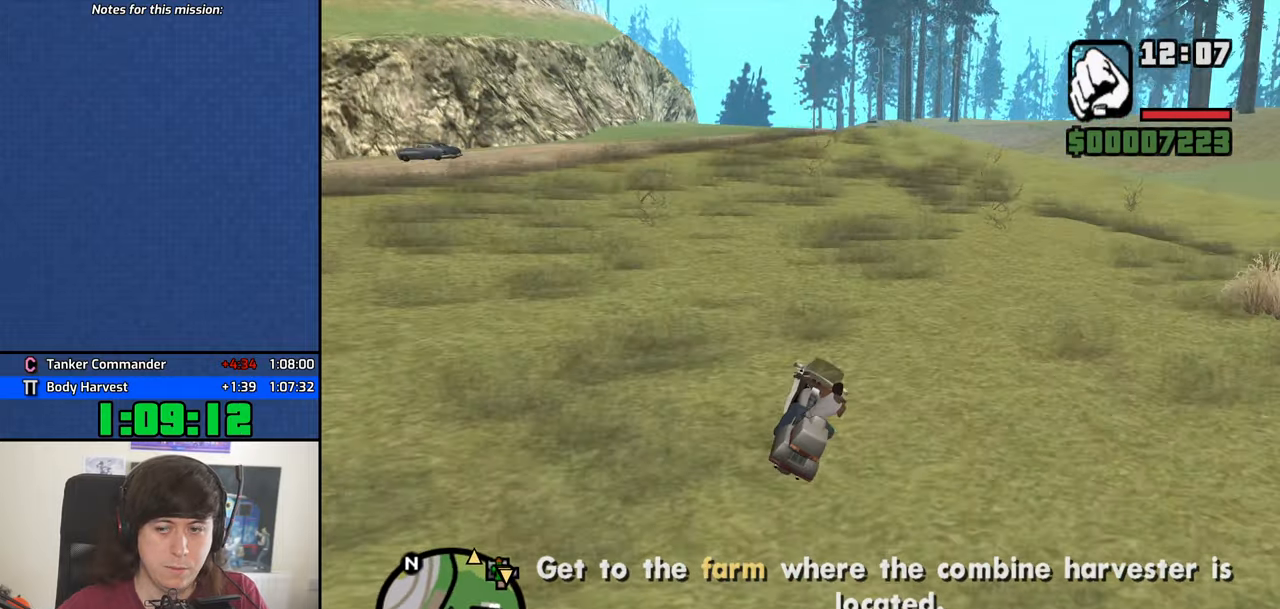
{"keys": ["w"], "mouse": [], "events": [[117, "2", "up"], [167, "2", "down"], [267, "d", "down"], [317, "2", "up"], [317, "d", "up"], [350, "2", "down"], [500, "2", "up"]]}
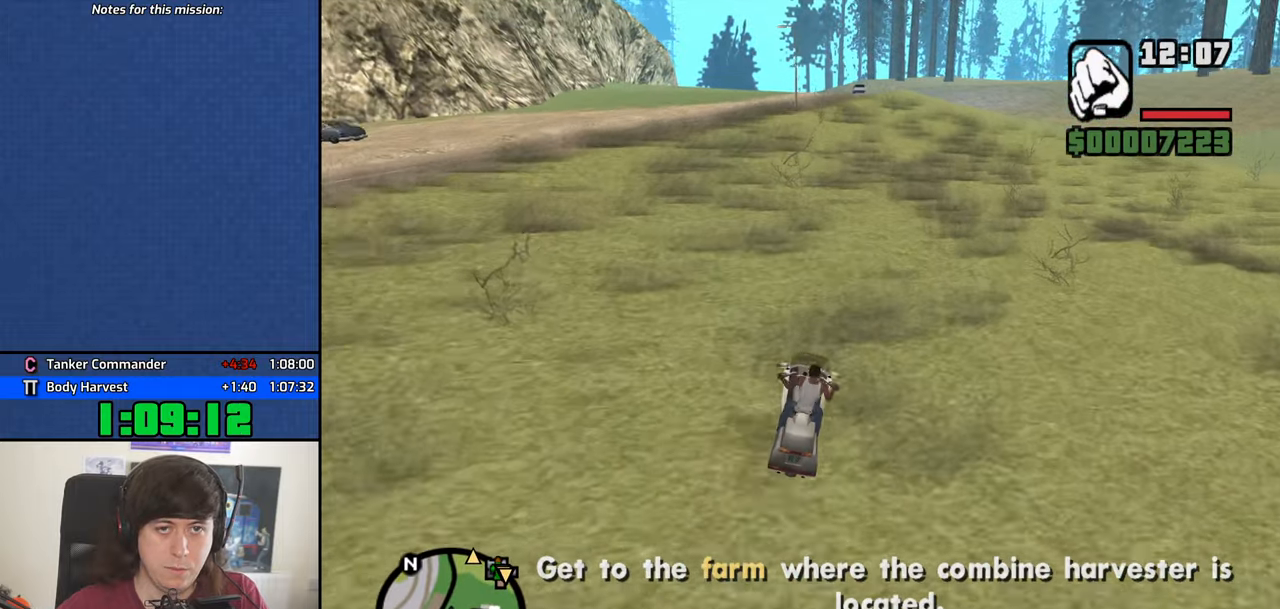
{"keys": ["2", "a", "w"], "mouse": [], "events": [[50, "2", "down"], [183, "2", "up"], [233, "2", "down"], [367, "2", "up"], [367, "a", "down"], [467, "2", "down"]]}
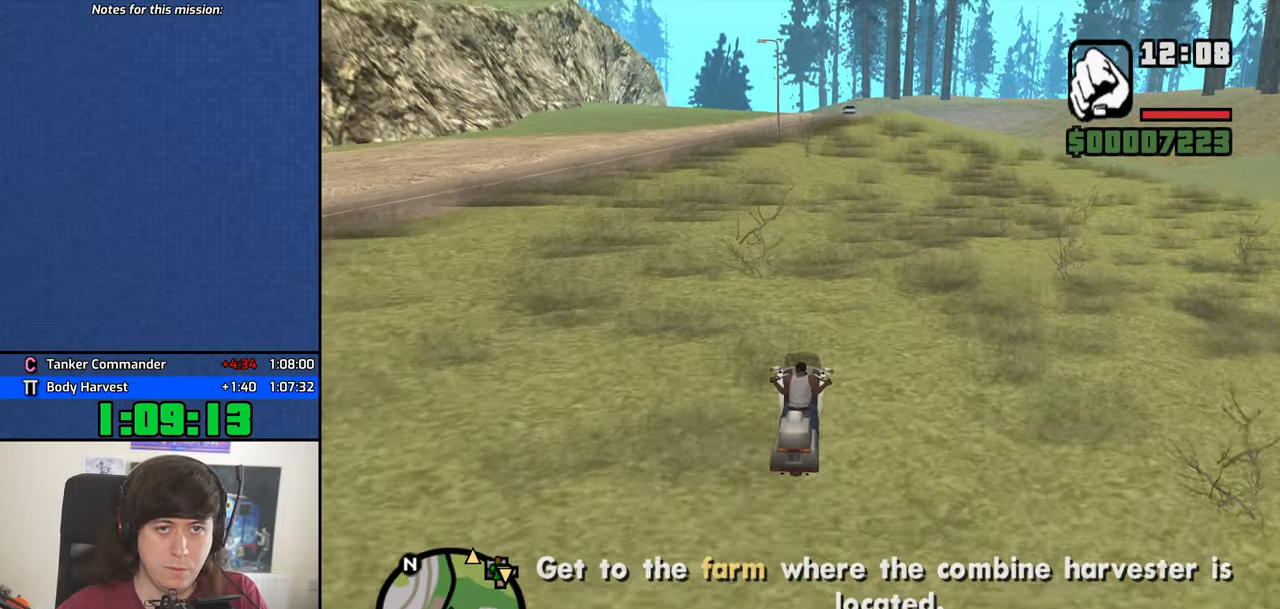
{"keys": ["2", "w"], "mouse": [], "events": [[17, "a", "up"], [67, "2", "up"], [100, "2", "down"], [250, "2", "up"], [300, "2", "down"], [383, "2", "up"], [483, "2", "down"]]}
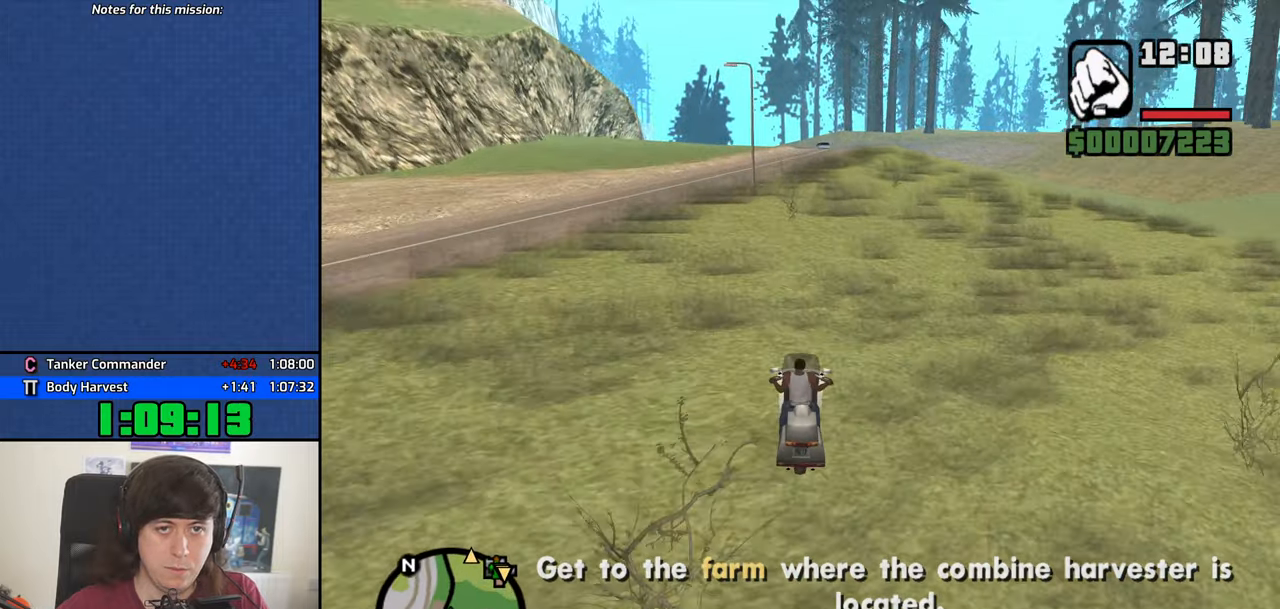
{"keys": ["w"], "mouse": [], "events": [[83, "2", "up"], [167, "2", "down"], [317, "2", "up"], [350, "2", "down"], [450, "2", "up"]]}
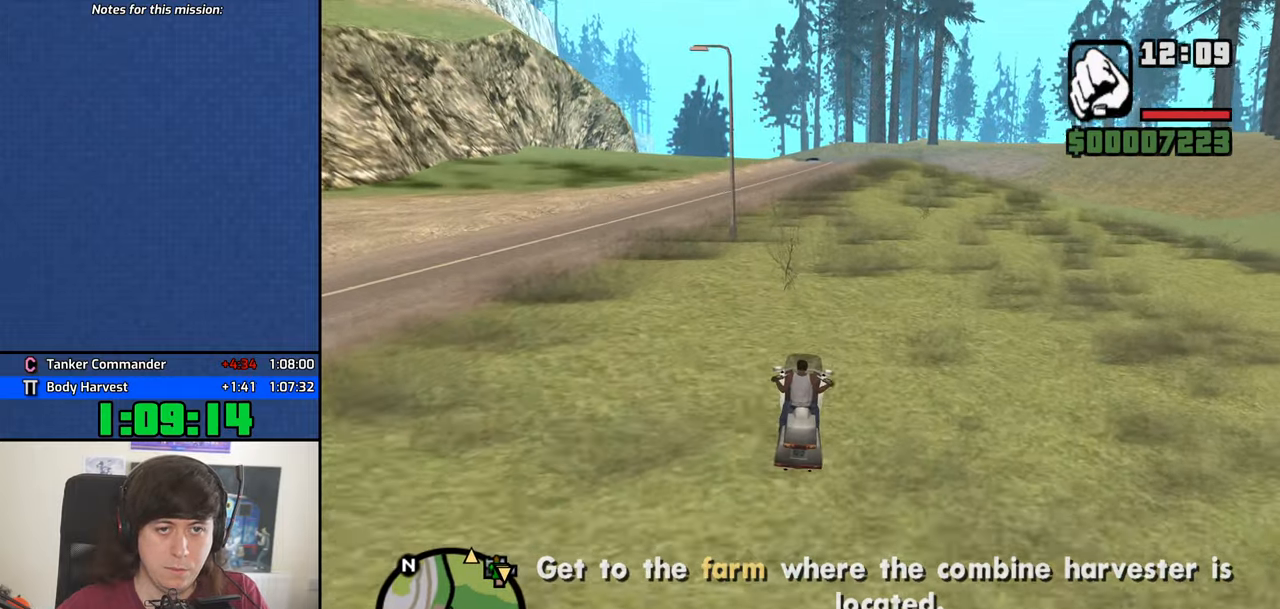
{"keys": ["2", "w"], "mouse": [], "events": [[50, "2", "down"], [183, "2", "up"], [233, "2", "down"], [367, "2", "up"], [417, "2", "down"]]}
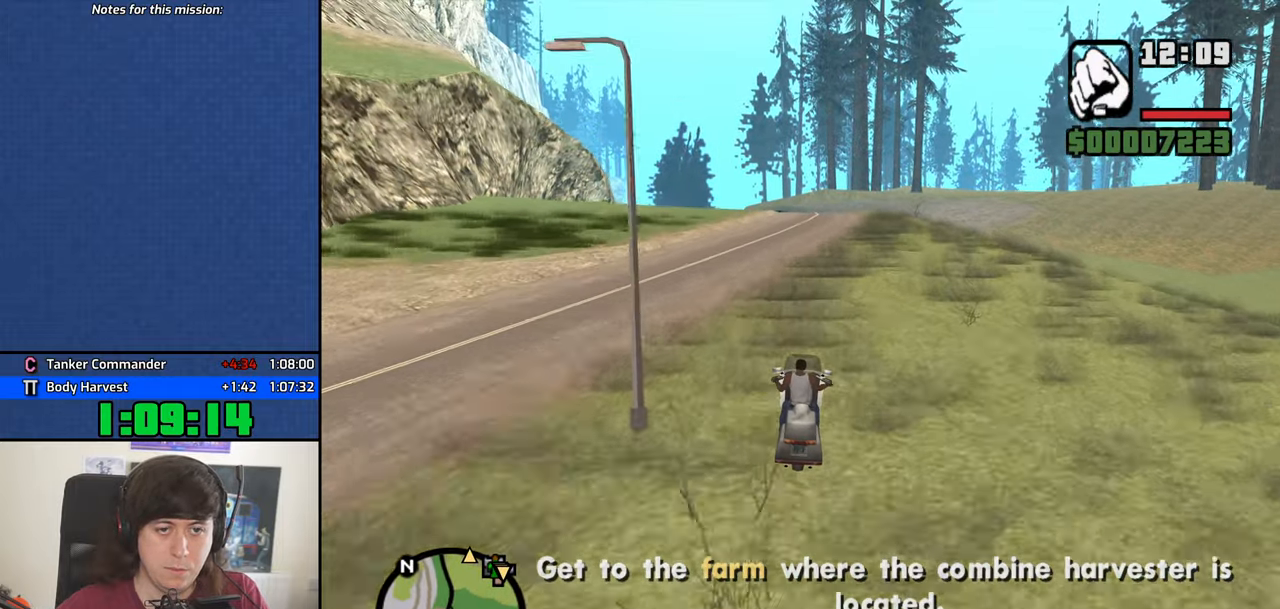
{"keys": ["w"], "mouse": [], "events": [[67, "2", "up"], [150, "2", "down"], [250, "2", "up"], [333, "2", "down"], [433, "2", "up"]]}
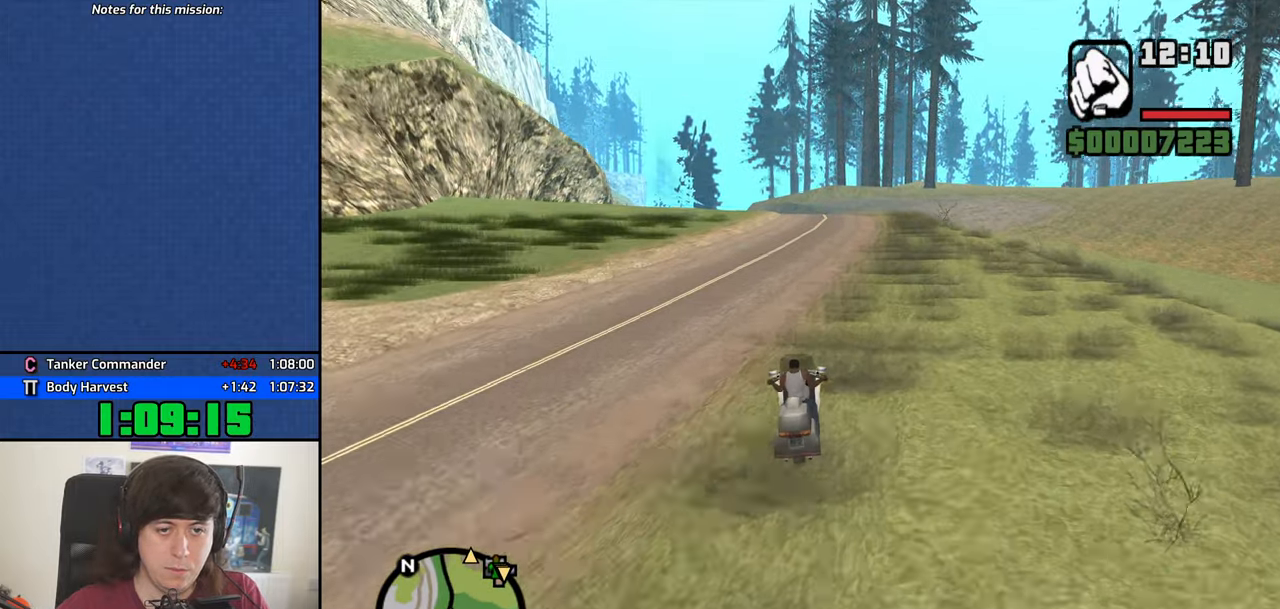
{"keys": ["w"], "mouse": [], "events": [[33, "2", "down"], [117, "2", "up"], [217, "2", "down"], [317, "2", "up"], [400, "2", "down"], [500, "2", "up"]]}
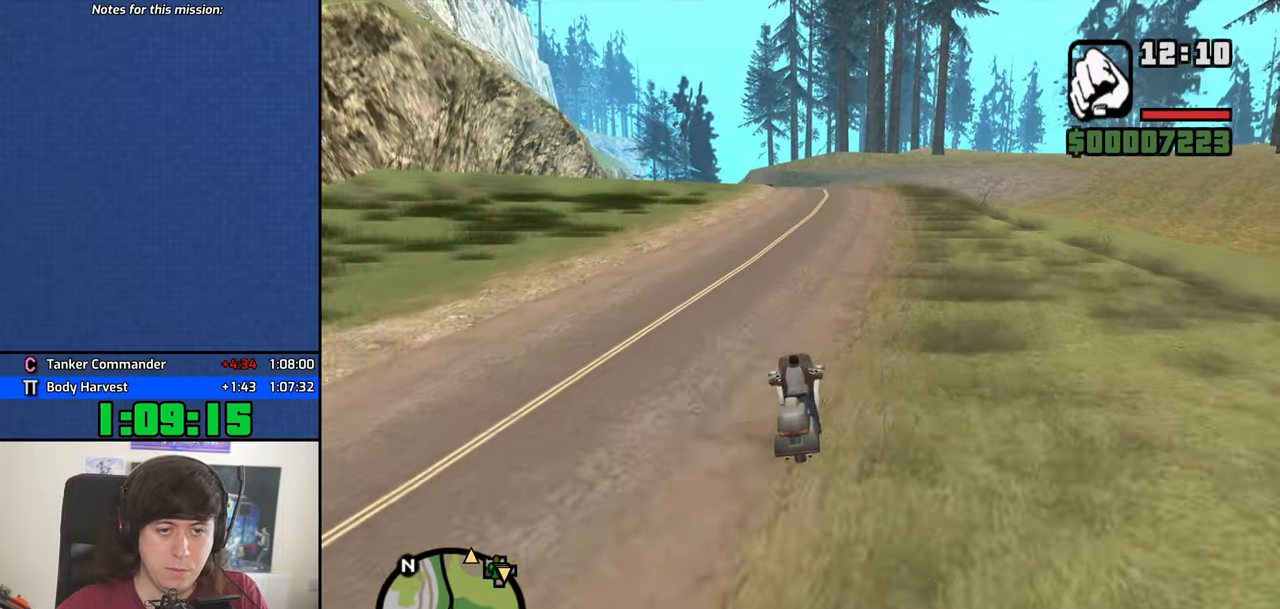
{"keys": ["2", "w"], "mouse": [], "events": [[100, "2", "down"], [183, "2", "up"], [283, "2", "down"], [367, "2", "up"], [467, "2", "down"]]}
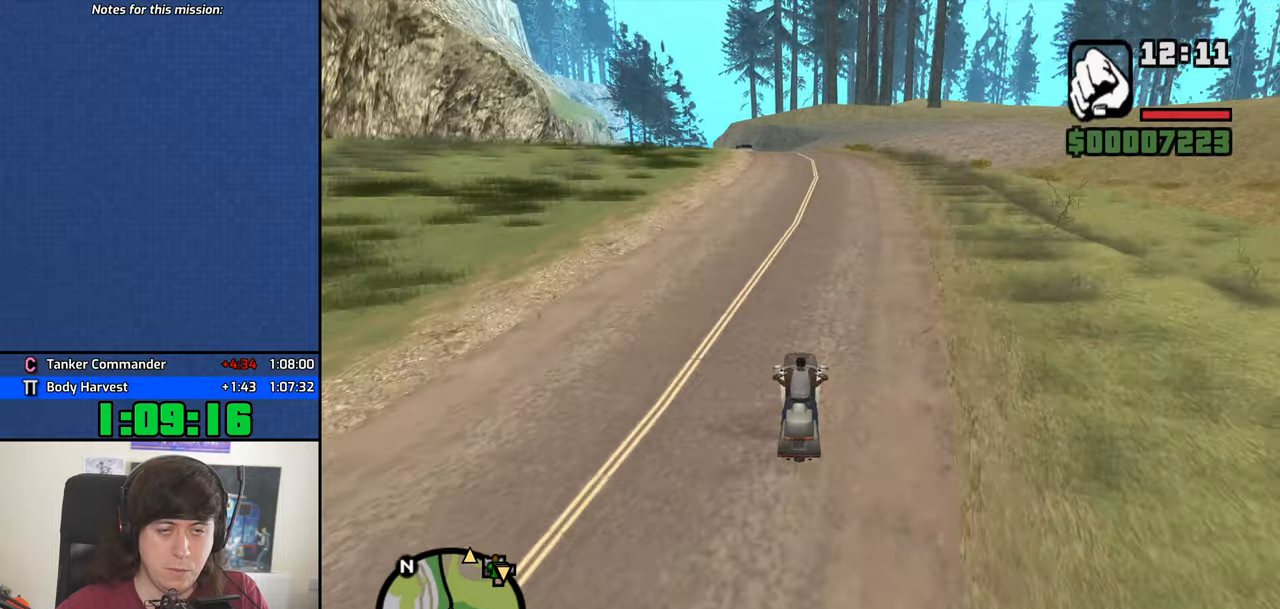
{"keys": ["w"], "mouse": [], "events": [[67, "2", "up"], [150, "2", "down"], [250, "2", "up"], [350, "2", "down"], [434, "2", "up"]]}
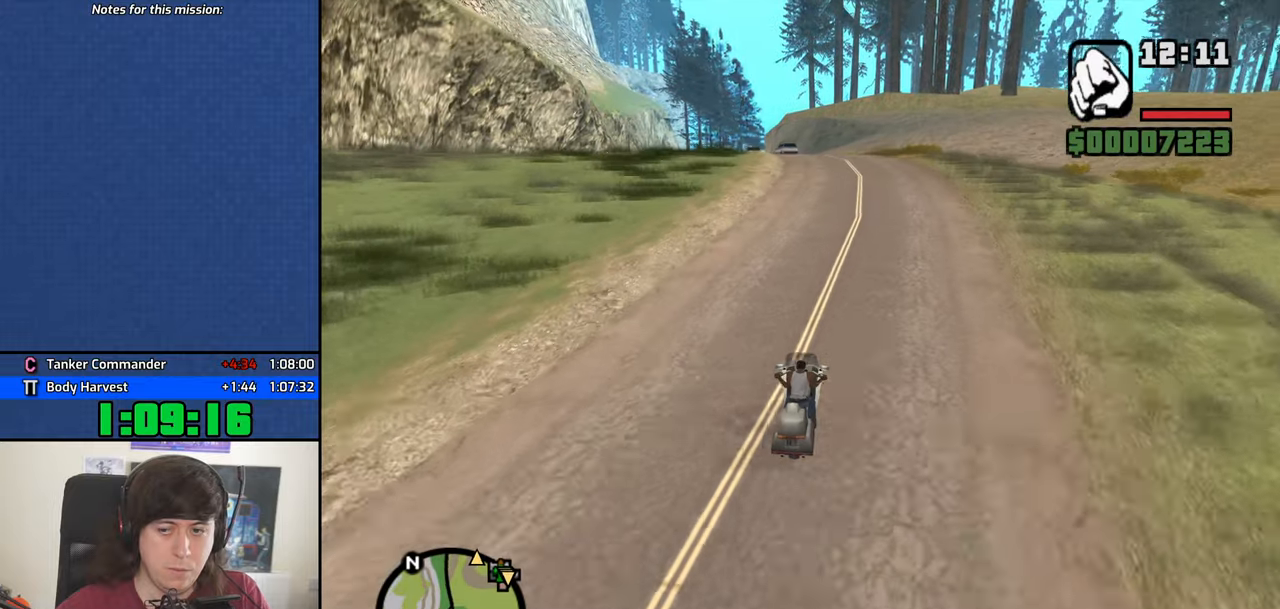
{"keys": ["w"], "mouse": [], "events": [[34, "2", "down"], [117, "2", "up"], [217, "2", "down"], [317, "2", "up"], [400, "2", "down"], [500, "2", "up"]]}
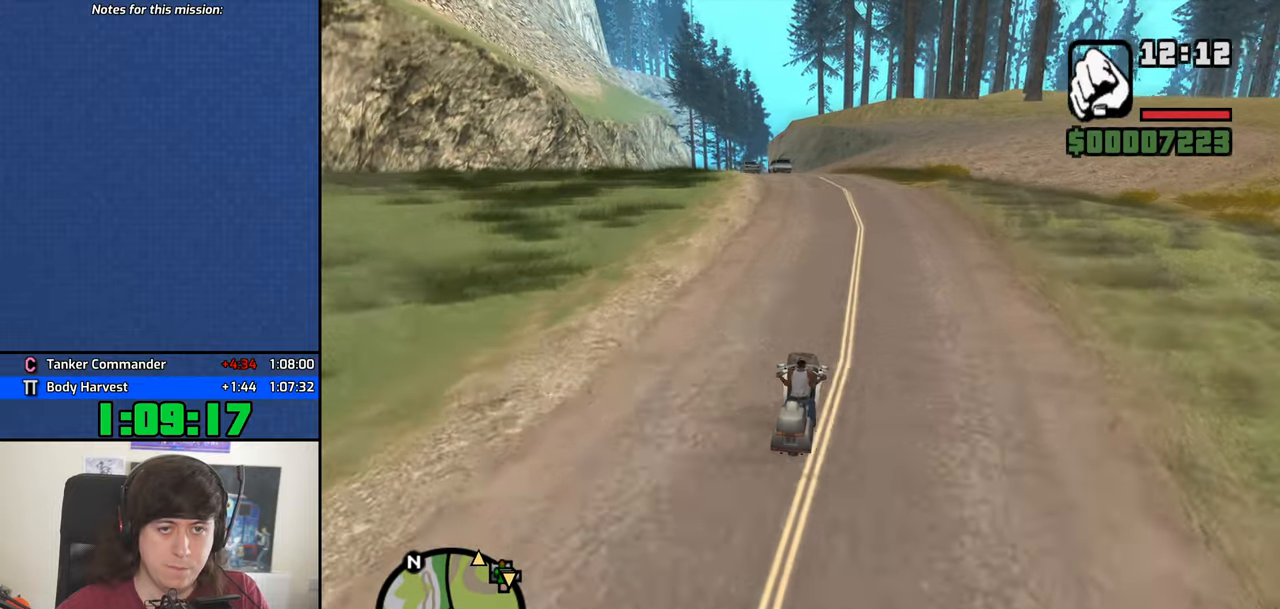
{"keys": ["a", "w"], "mouse": [], "events": [[100, "2", "down"], [234, "2", "up"], [334, "2", "down"], [334, "a", "down"], [417, "2", "up"]]}
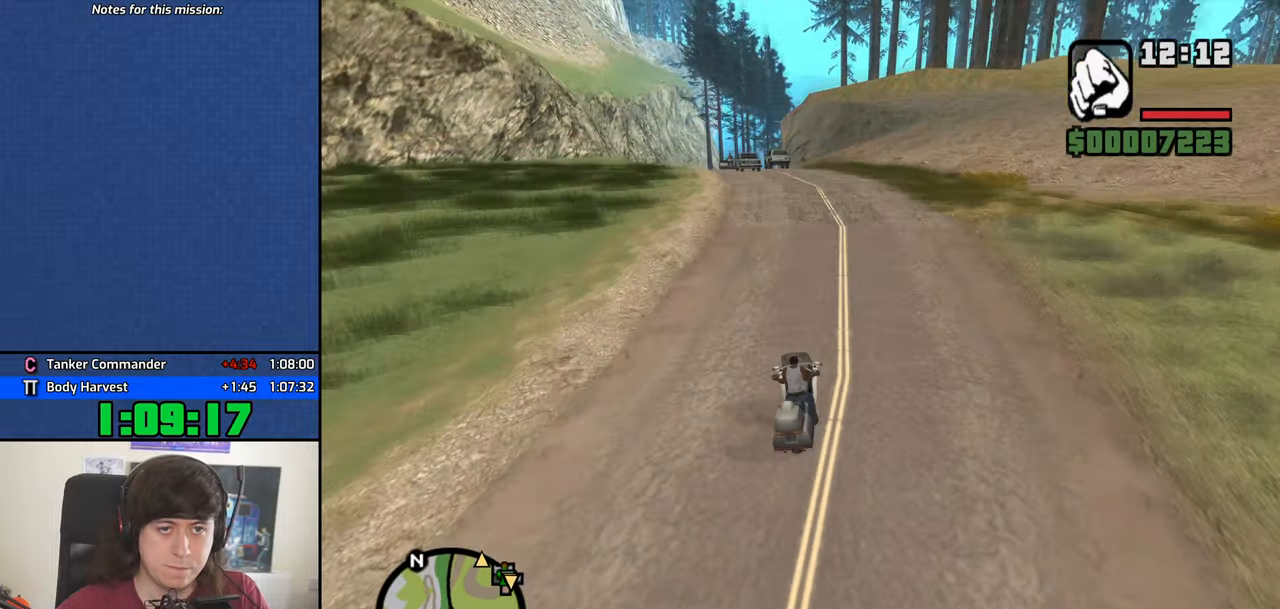
{"keys": ["d", "w"], "mouse": [], "events": [[17, "2", "down"], [100, "2", "up"], [200, "2", "down"], [200, "a", "up"], [300, "2", "up"], [384, "2", "down"], [434, "d", "down"], [484, "2", "up"]]}
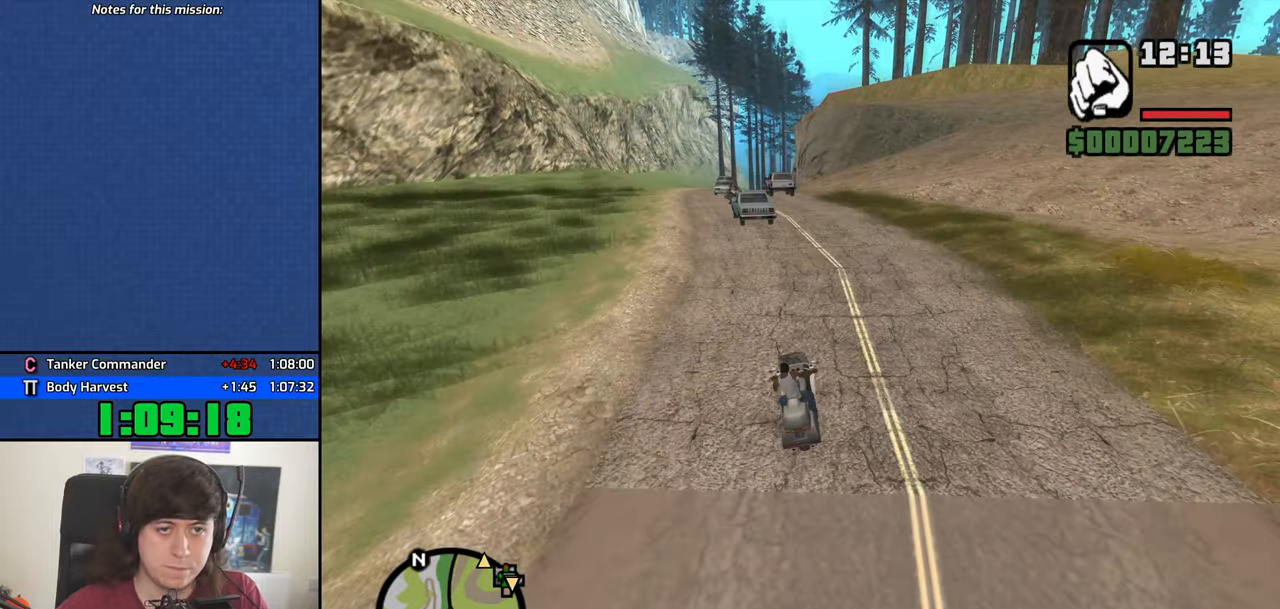
{"keys": ["a", "w"], "mouse": [], "events": [[217, "d", "up"], [267, "a", "down"], [350, "2", "down"], [450, "2", "up"]]}